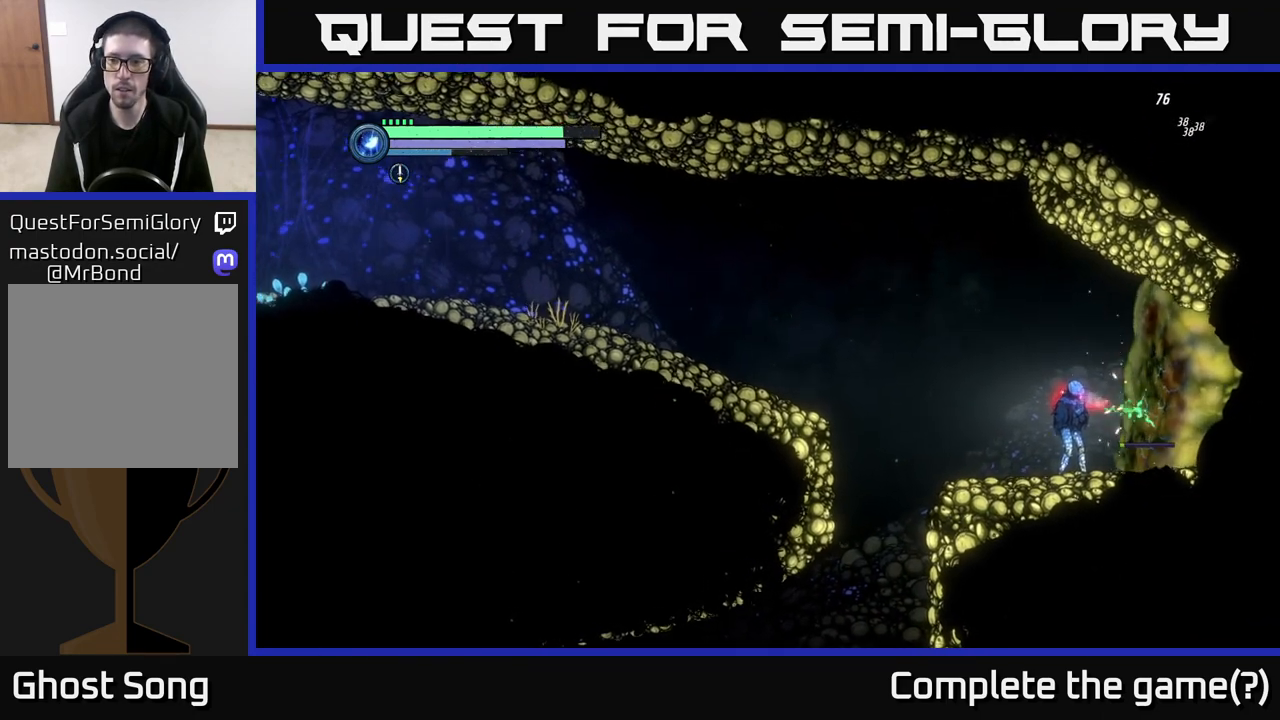
Gameplay with a controller (Xbox layout); each line is a JSON object with the inputs held at the frame after it. "events" lists button and stick changes between this image and that frame as [ms after this image, input, new state], when the widget could be followed in between.
{"buttons": [], "left_stick": "center", "right_stick": "center", "events": [[83, "X", "down"], [183, "X", "up"], [333, "B", "down"], [433, "B", "up"]]}
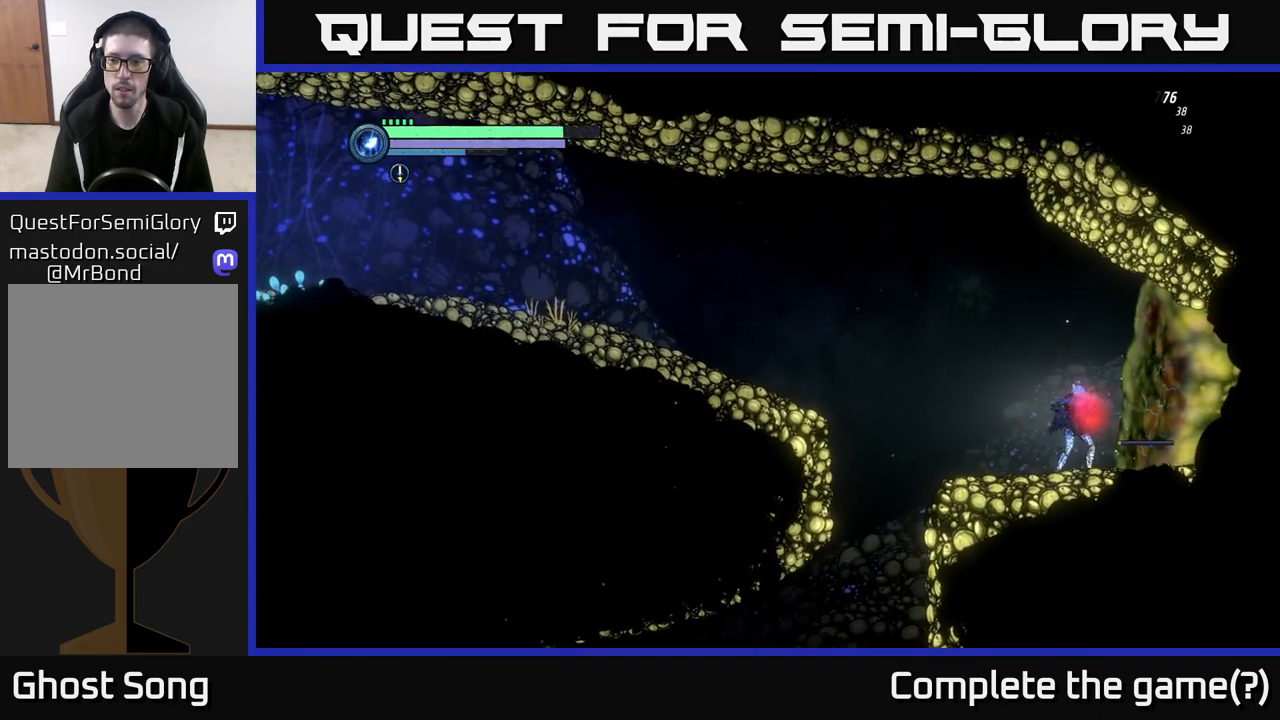
{"buttons": ["X"], "left_stick": "center", "right_stick": "center", "events": [[150, "X", "down"], [233, "X", "up"], [317, "X", "down"], [400, "X", "up"], [483, "X", "down"]]}
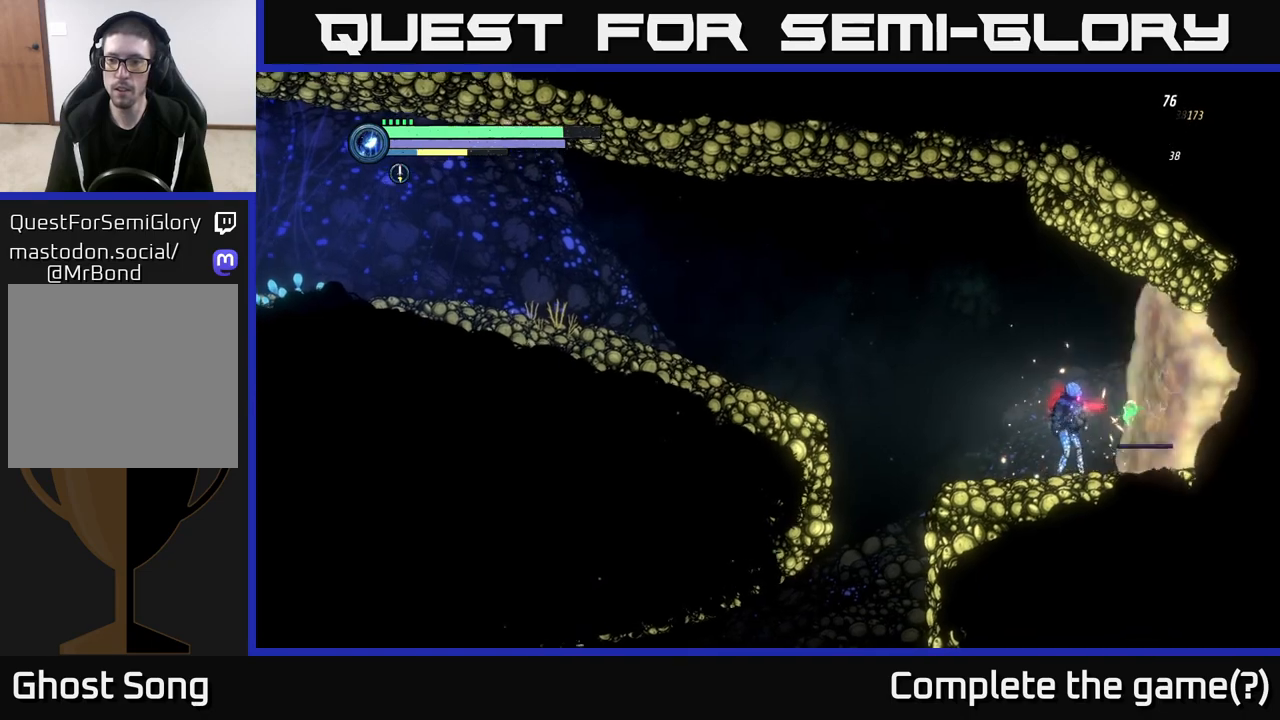
{"buttons": ["R2"], "left_stick": "left", "right_stick": "center", "events": [[67, "X", "up"], [133, "X", "down"], [233, "X", "up"], [300, "X", "down"], [400, "X", "up"], [417, "left_stick", "left"], [467, "R2", "down"]]}
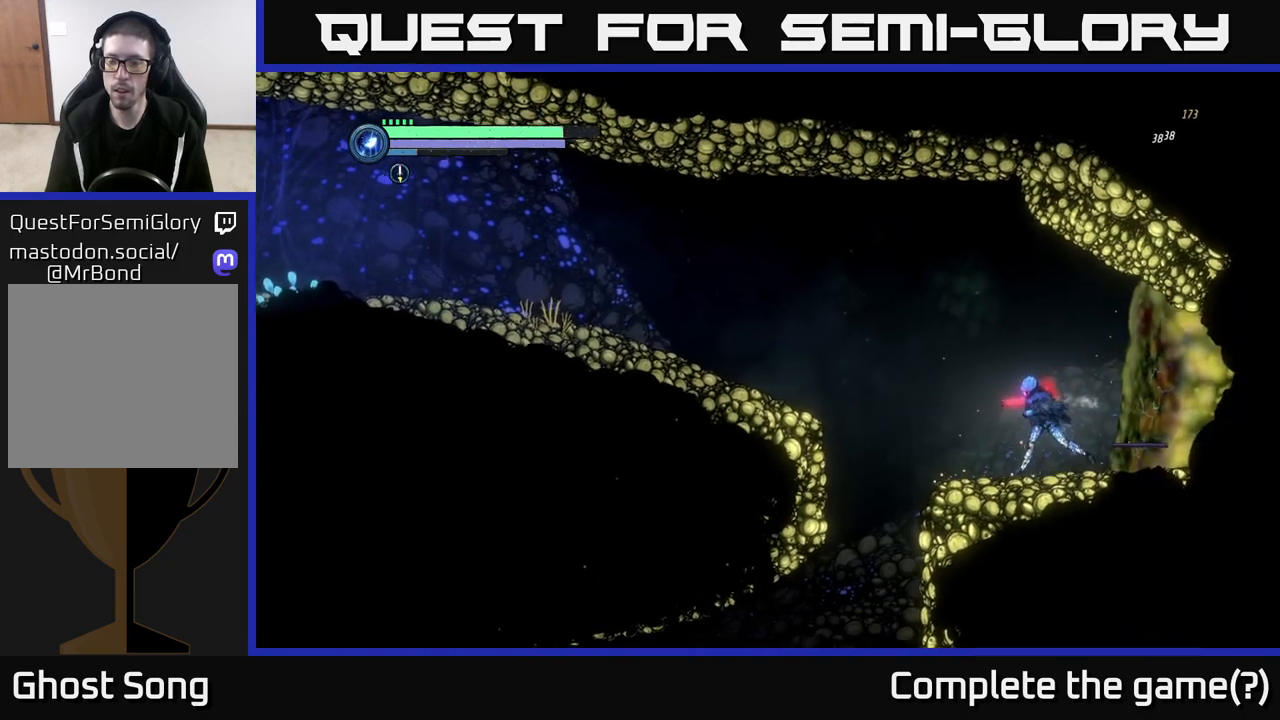
{"buttons": [], "left_stick": "left", "right_stick": "center", "events": [[83, "R1", "down"], [233, "R1", "up"], [250, "R2", "up"]]}
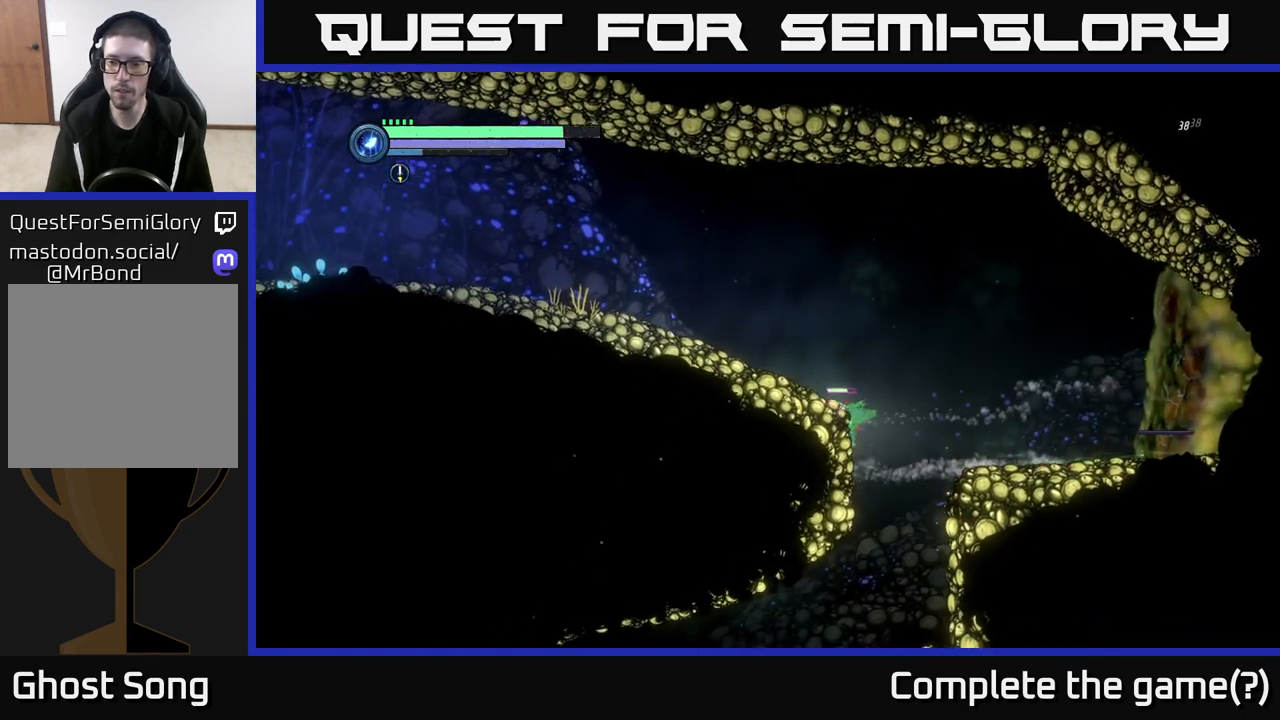
{"buttons": ["R1", "R2"], "left_stick": "left", "right_stick": "center", "events": [[417, "R2", "down"], [483, "R1", "down"]]}
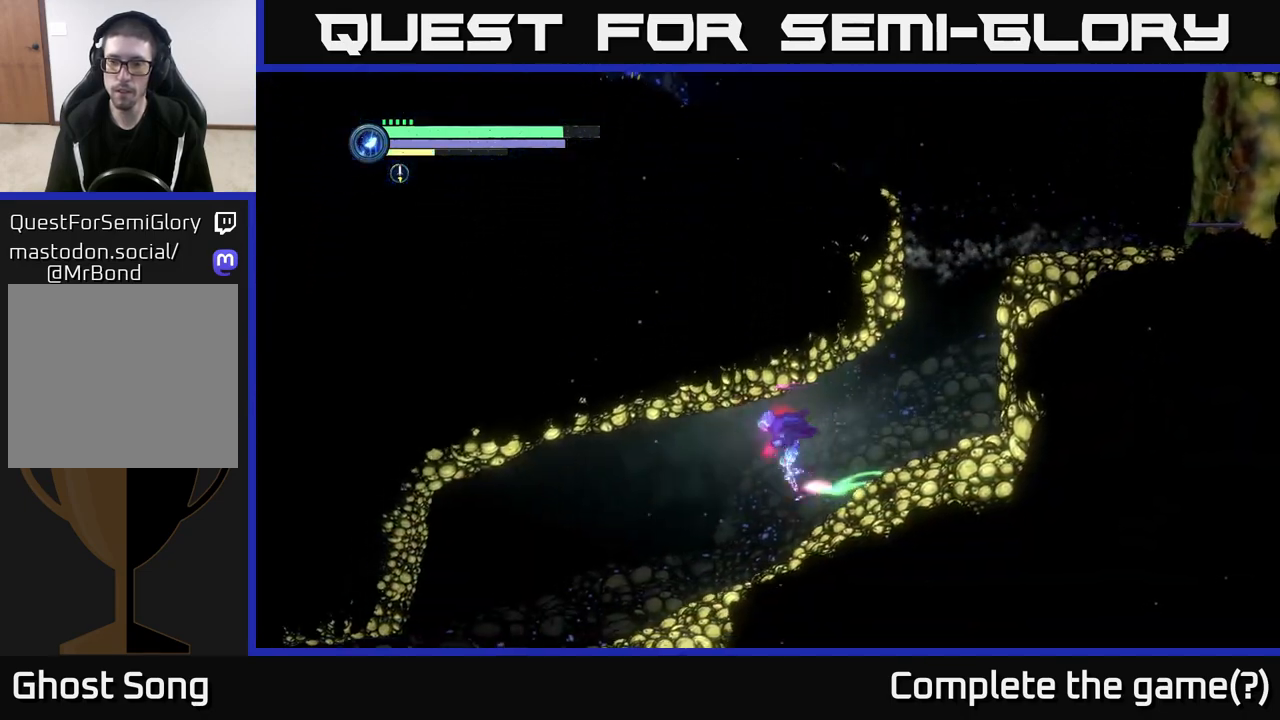
{"buttons": ["R2"], "left_stick": "left", "right_stick": "center", "events": [[117, "R1", "up"]]}
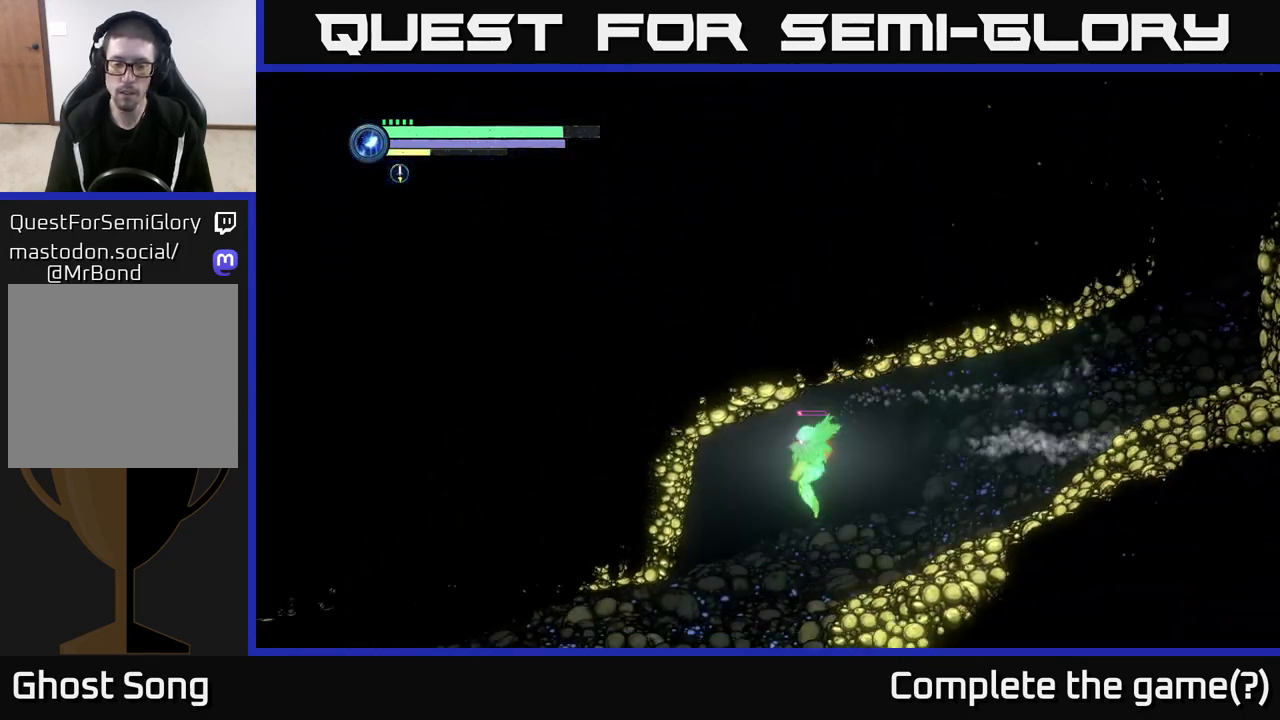
{"buttons": ["R2"], "left_stick": "left", "right_stick": "center", "events": []}
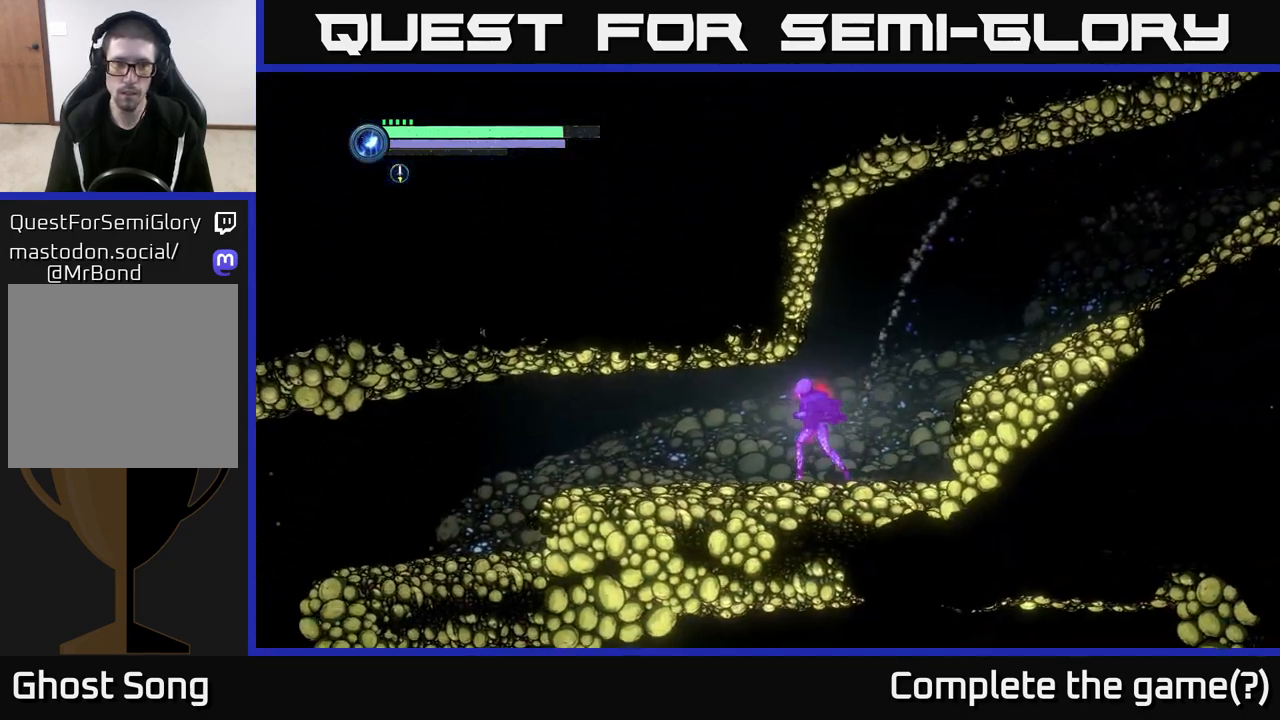
{"buttons": ["R2"], "left_stick": "left", "right_stick": "center", "events": [[117, "R1", "down"], [383, "R1", "up"]]}
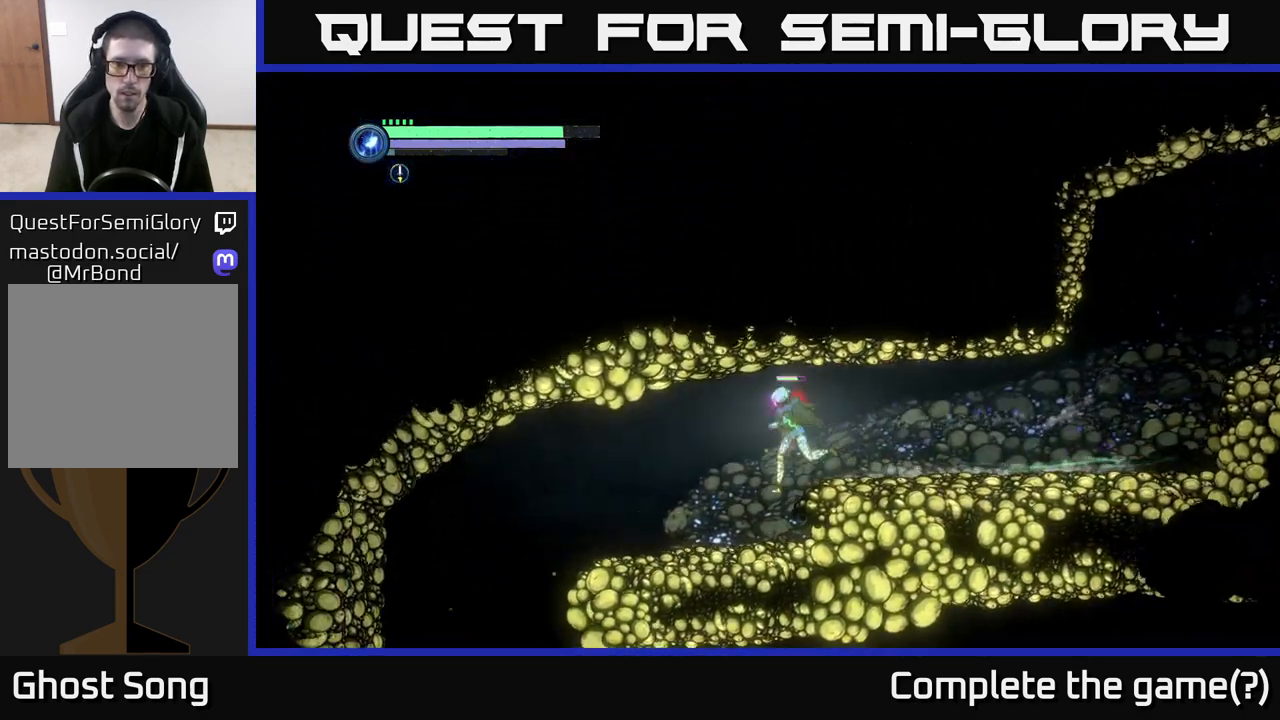
{"buttons": ["R2"], "left_stick": "left", "right_stick": "center", "events": []}
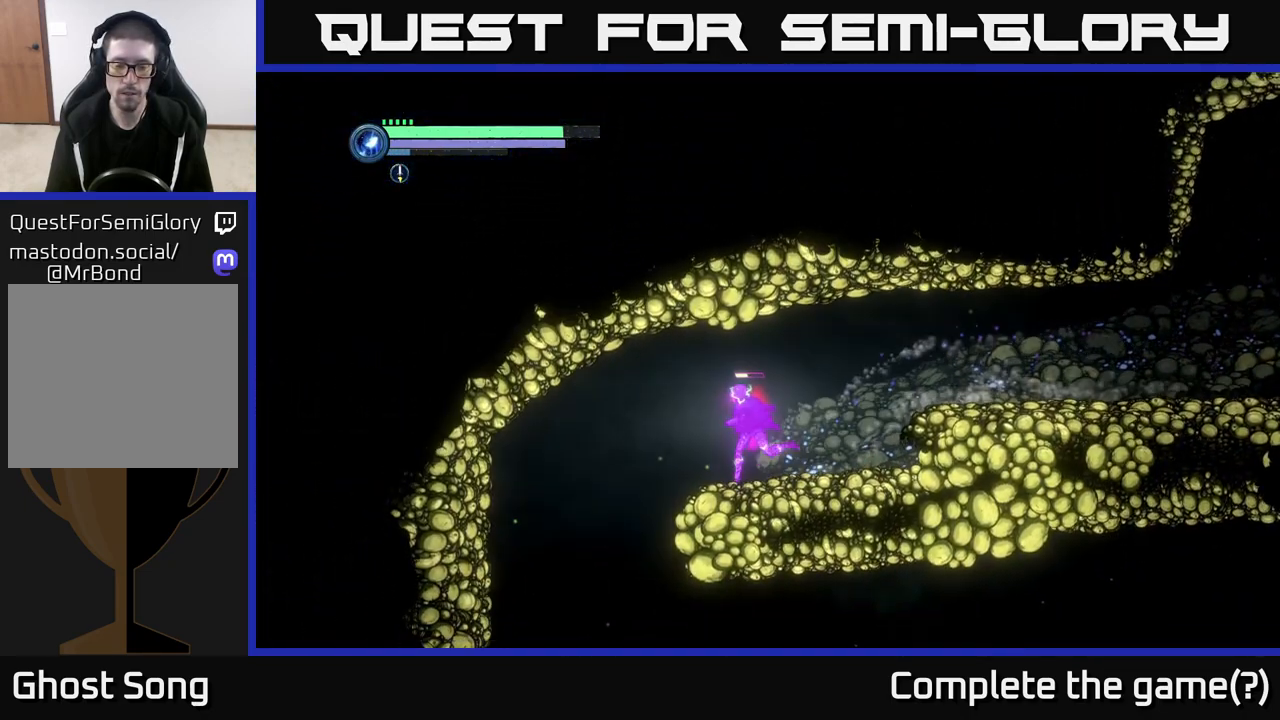
{"buttons": [], "left_stick": "right", "right_stick": "center", "events": [[317, "R2", "up"], [433, "left_stick", "right"]]}
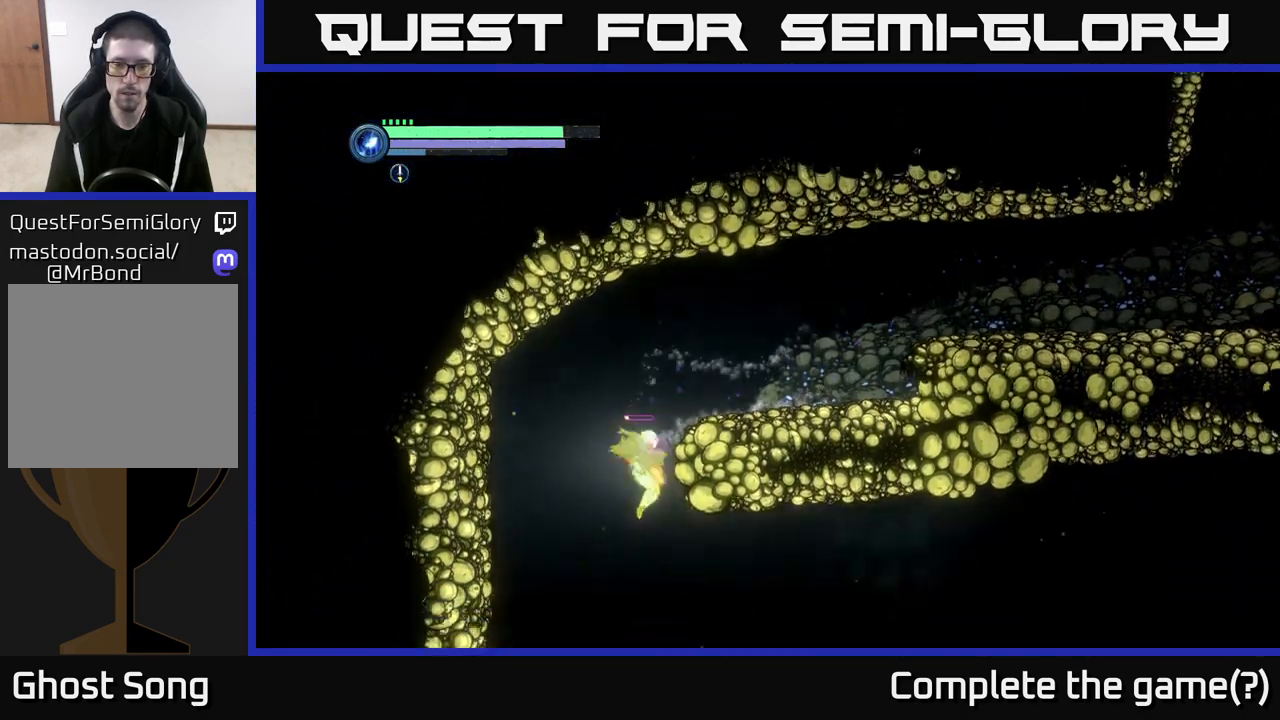
{"buttons": [], "left_stick": "right", "right_stick": "center", "events": []}
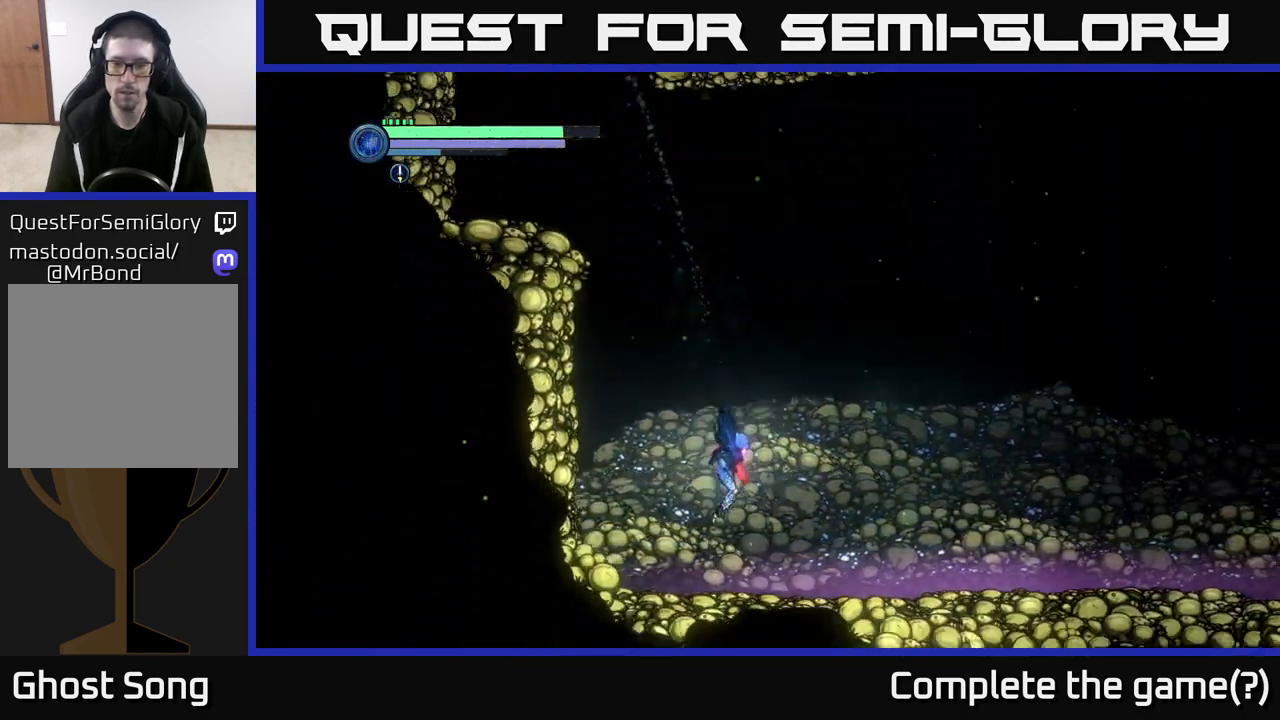
{"buttons": [], "left_stick": "right", "right_stick": "center", "events": []}
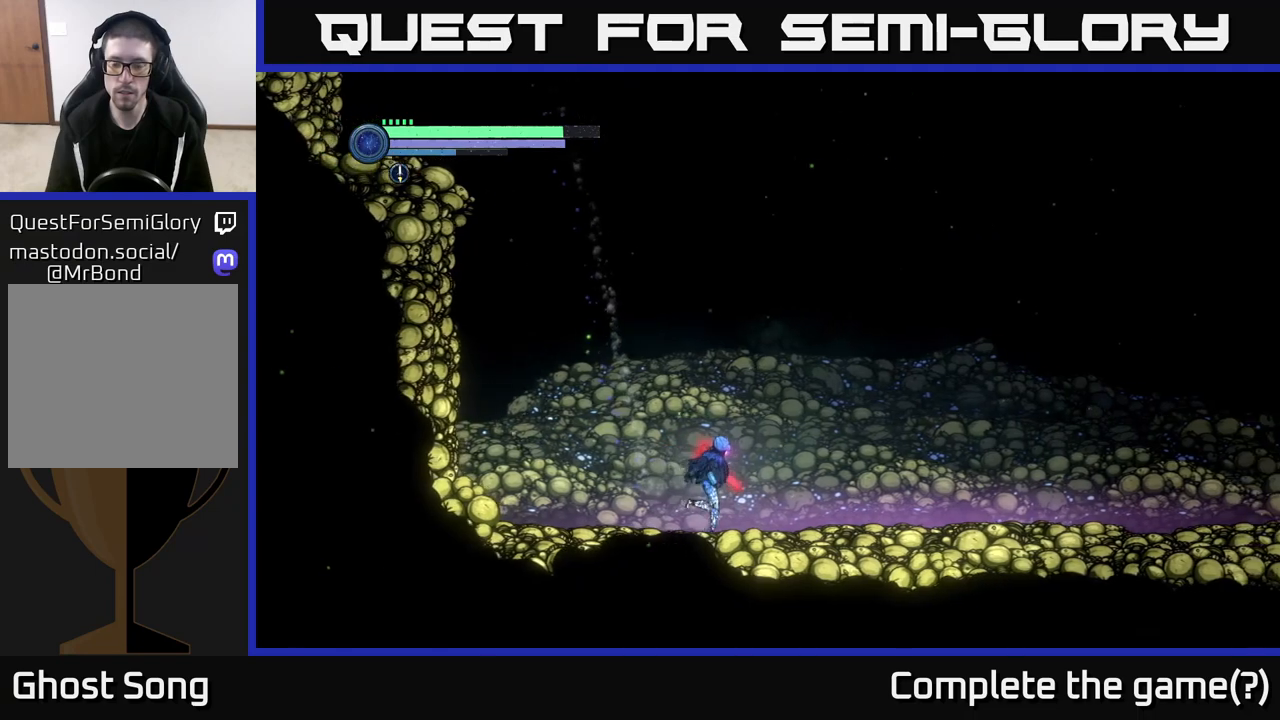
{"buttons": [], "left_stick": "right", "right_stick": "center", "events": []}
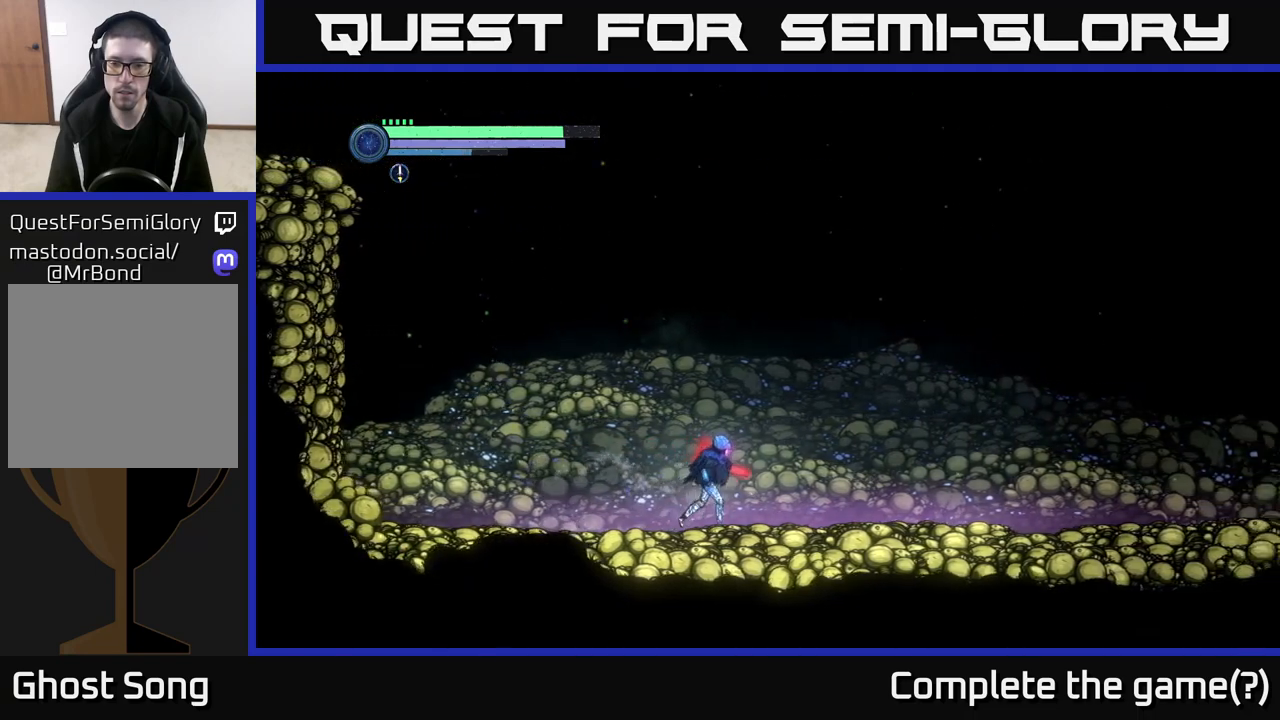
{"buttons": [], "left_stick": "right", "right_stick": "center", "events": []}
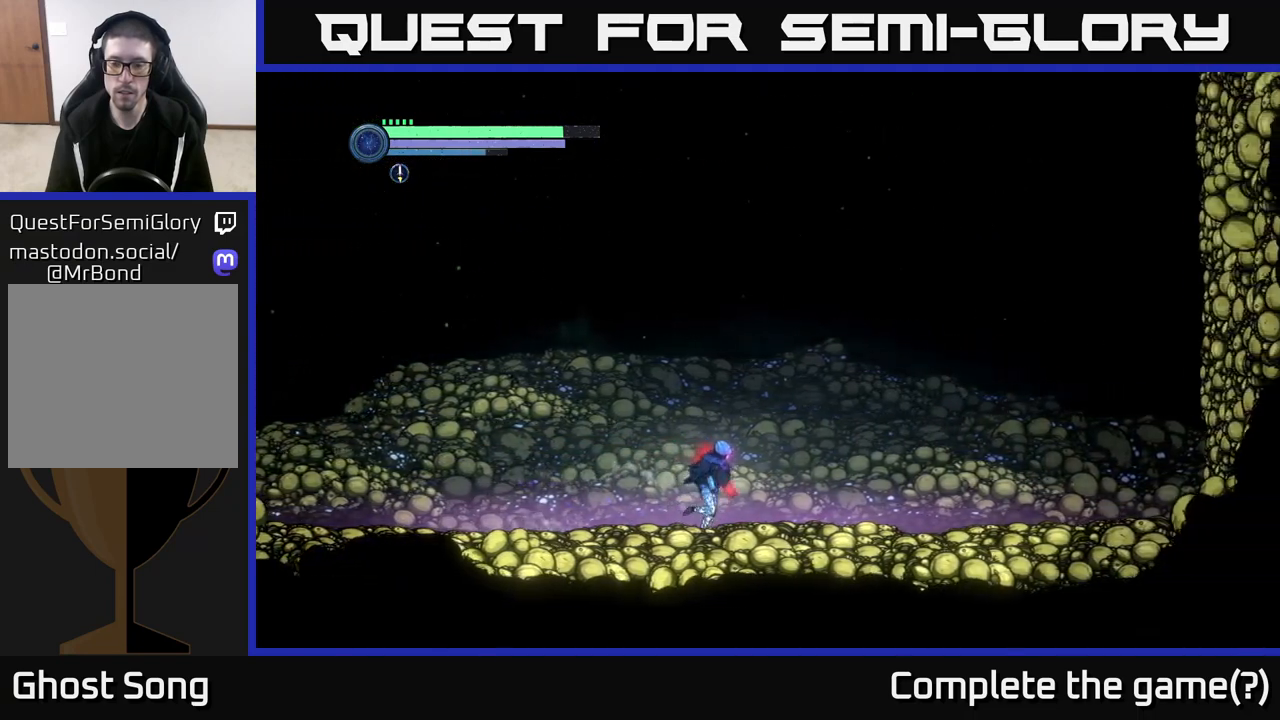
{"buttons": ["R1", "R2"], "left_stick": "right", "right_stick": "center", "events": [[300, "R2", "down"], [417, "R1", "down"]]}
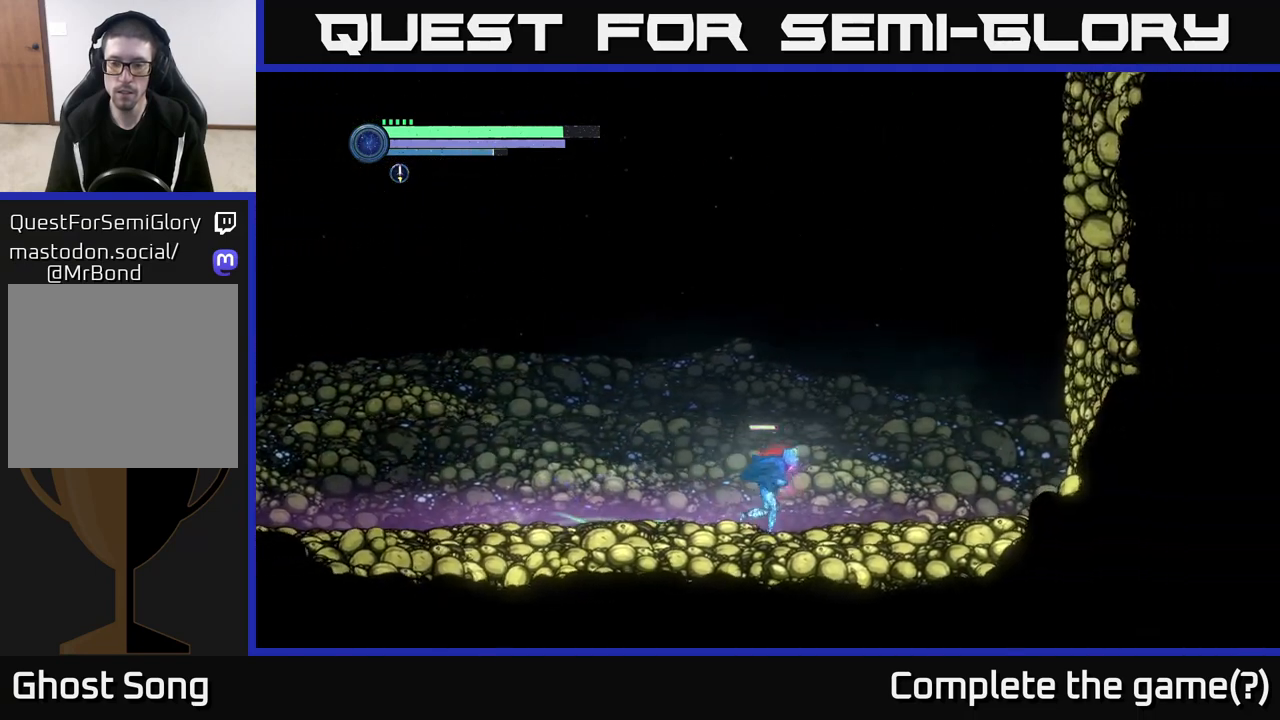
{"buttons": ["R2"], "left_stick": "right", "right_stick": "center", "events": [[100, "R1", "up"]]}
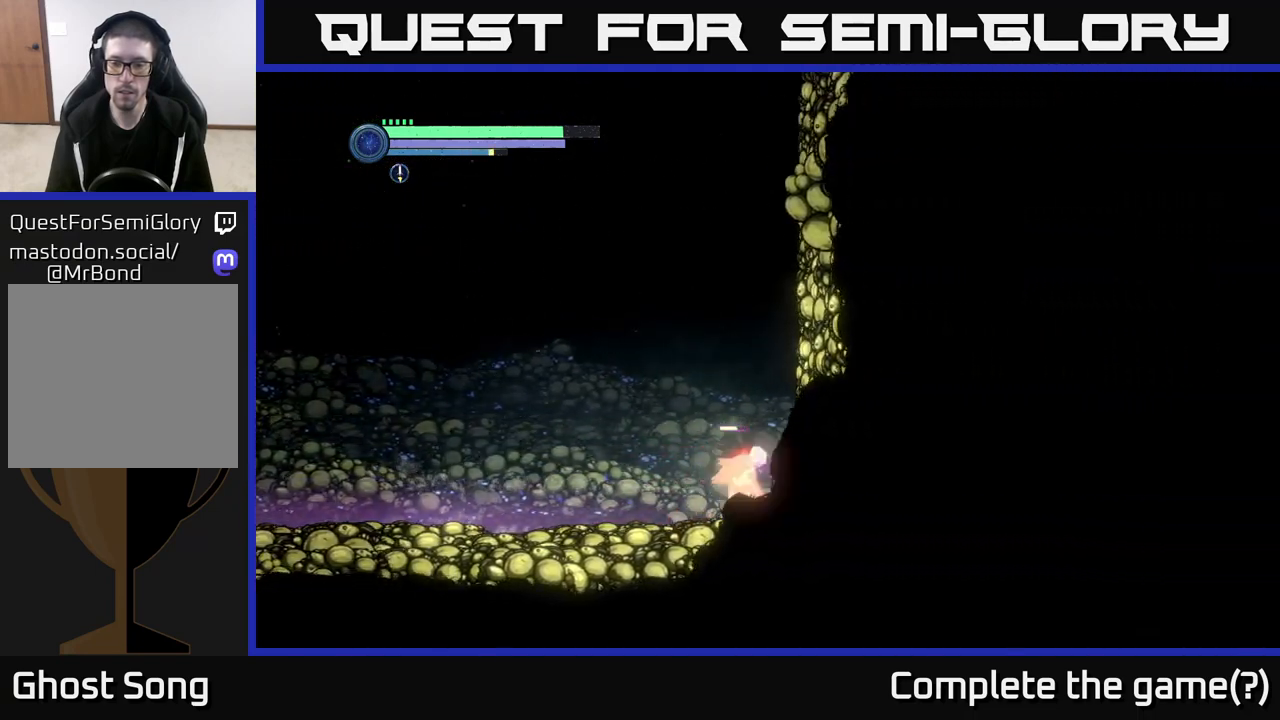
{"buttons": [], "left_stick": "left", "right_stick": "center", "events": [[167, "R2", "up"], [167, "left_stick", "left"]]}
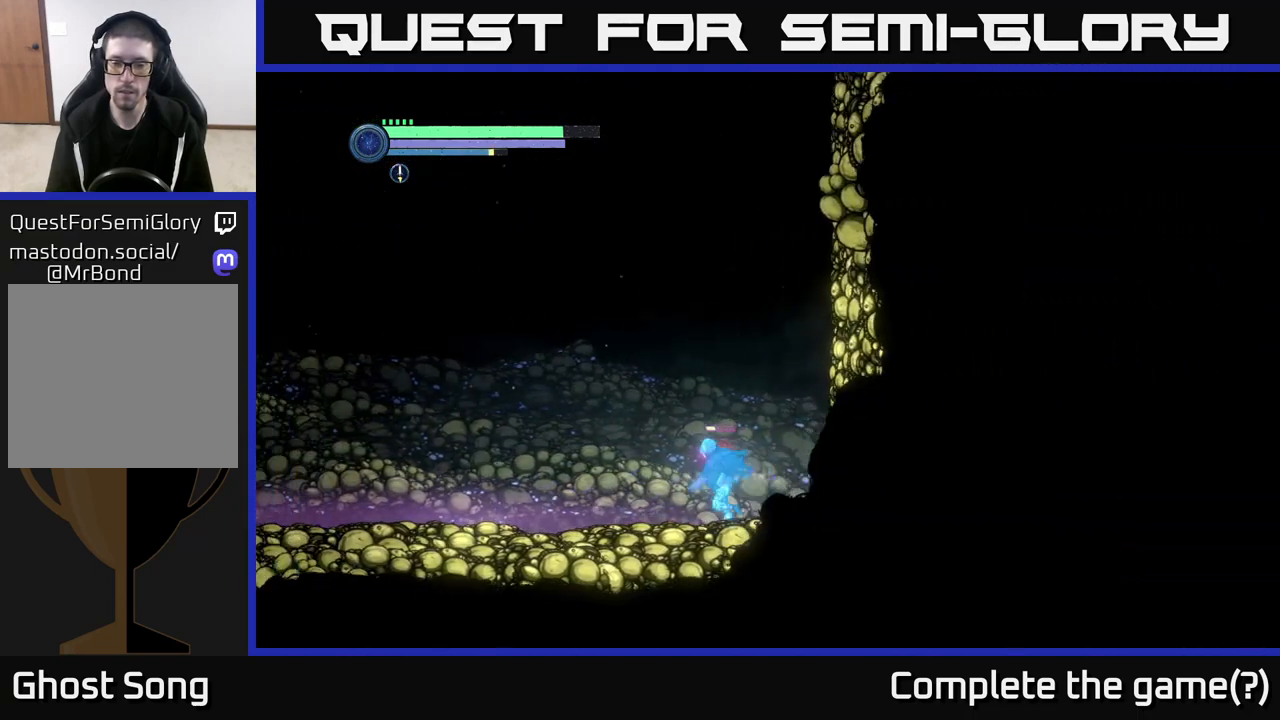
{"buttons": [], "left_stick": "left", "right_stick": "center", "events": []}
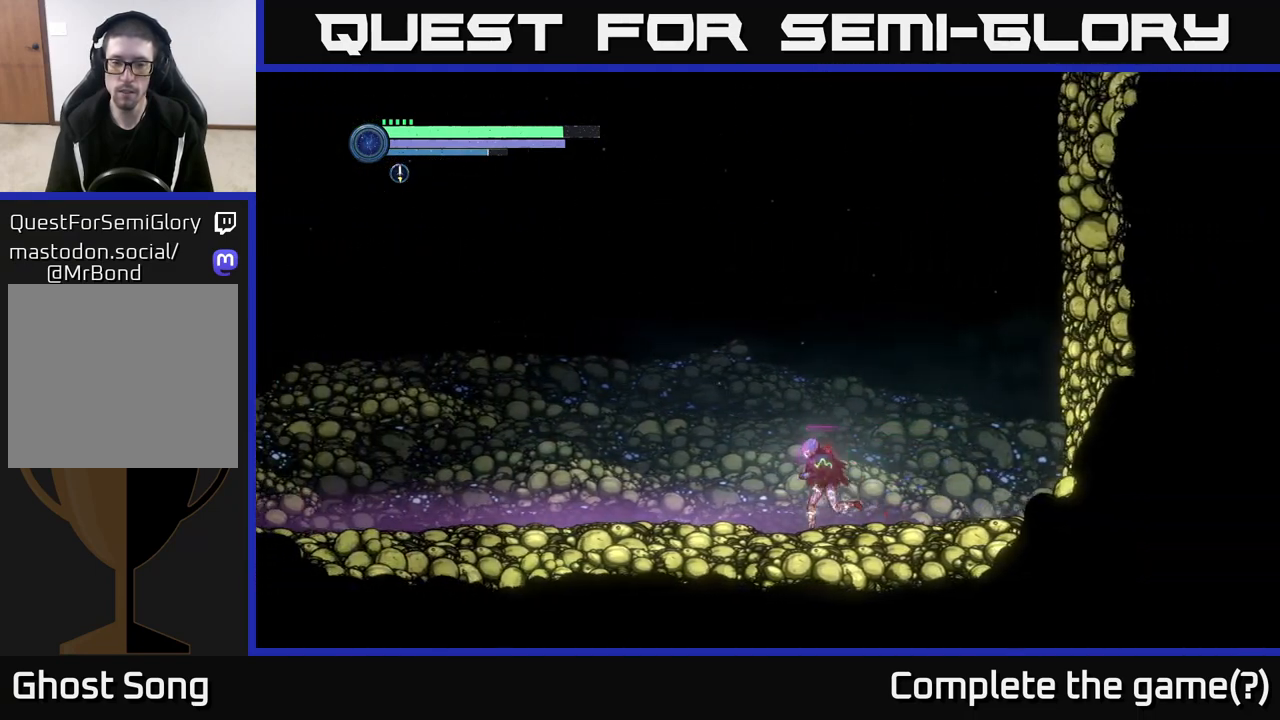
{"buttons": ["R1", "R2"], "left_stick": "left", "right_stick": "center", "events": [[50, "R2", "down"], [333, "R1", "down"]]}
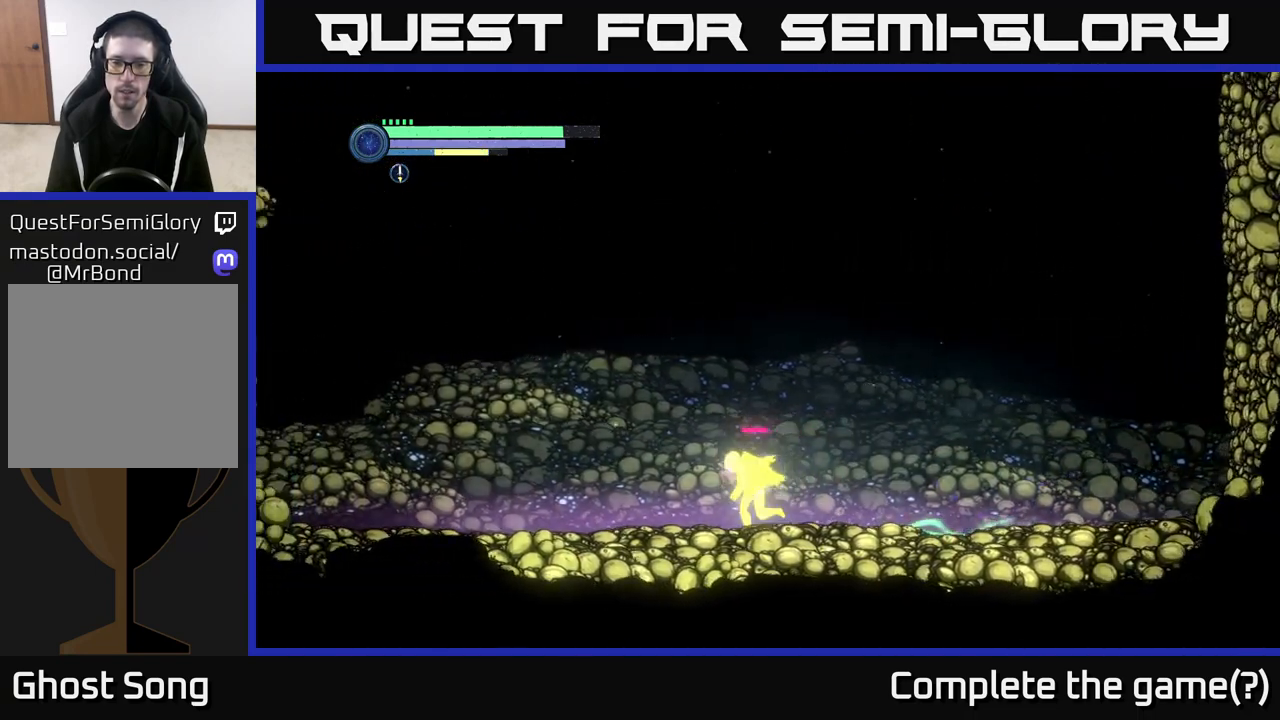
{"buttons": [], "left_stick": "left", "right_stick": "center", "events": [[83, "R1", "up"], [400, "R2", "up"]]}
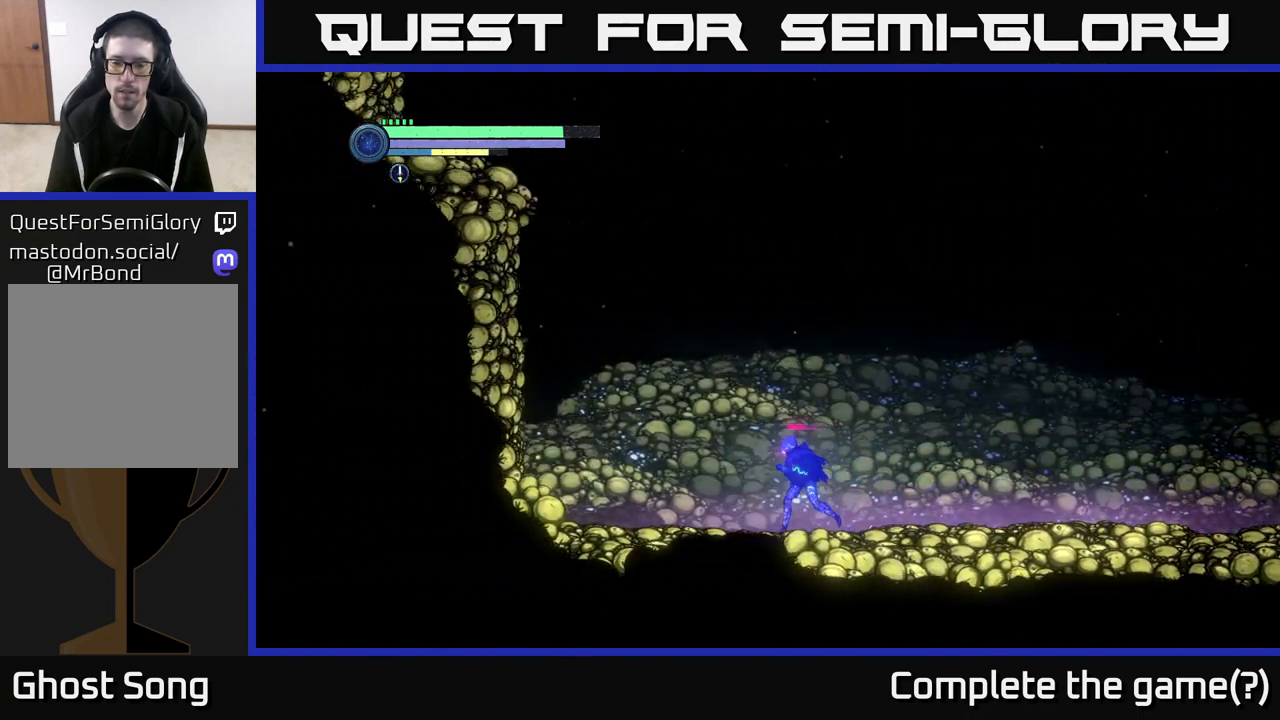
{"buttons": [], "left_stick": "left", "right_stick": "center", "events": []}
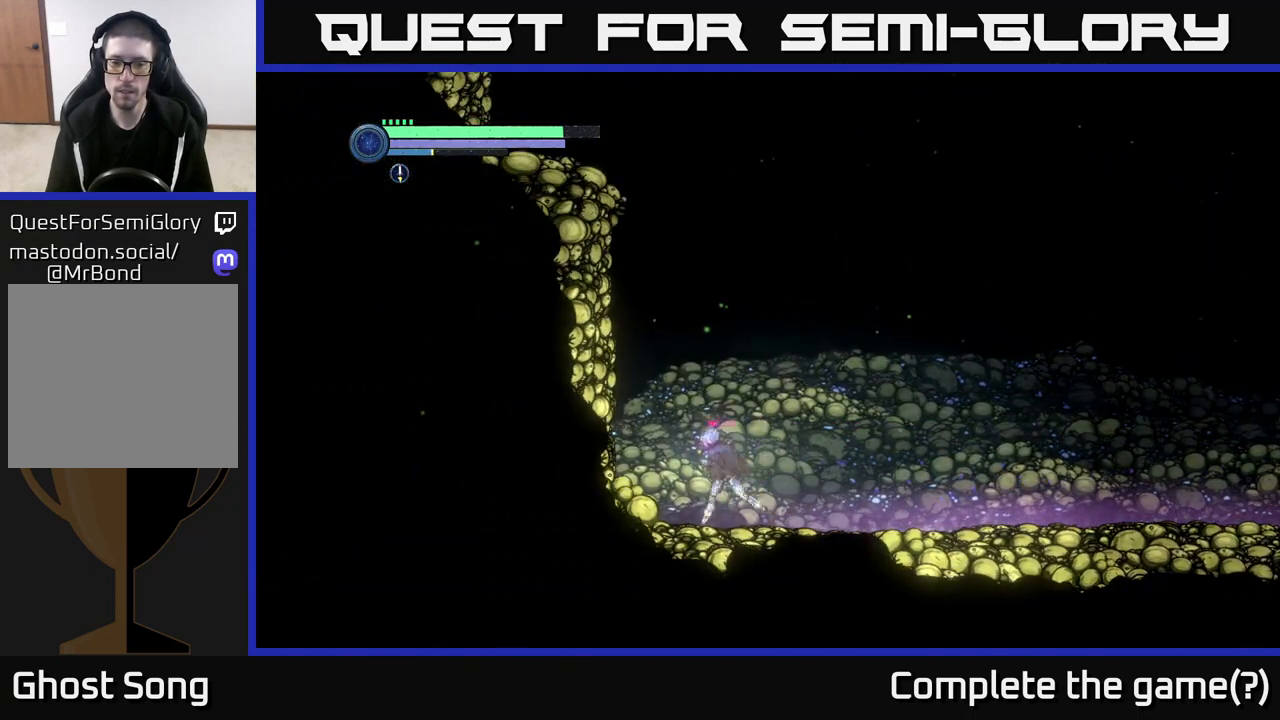
{"buttons": ["A"], "left_stick": "right", "right_stick": "center", "events": [[367, "left_stick", "right"], [383, "A", "down"]]}
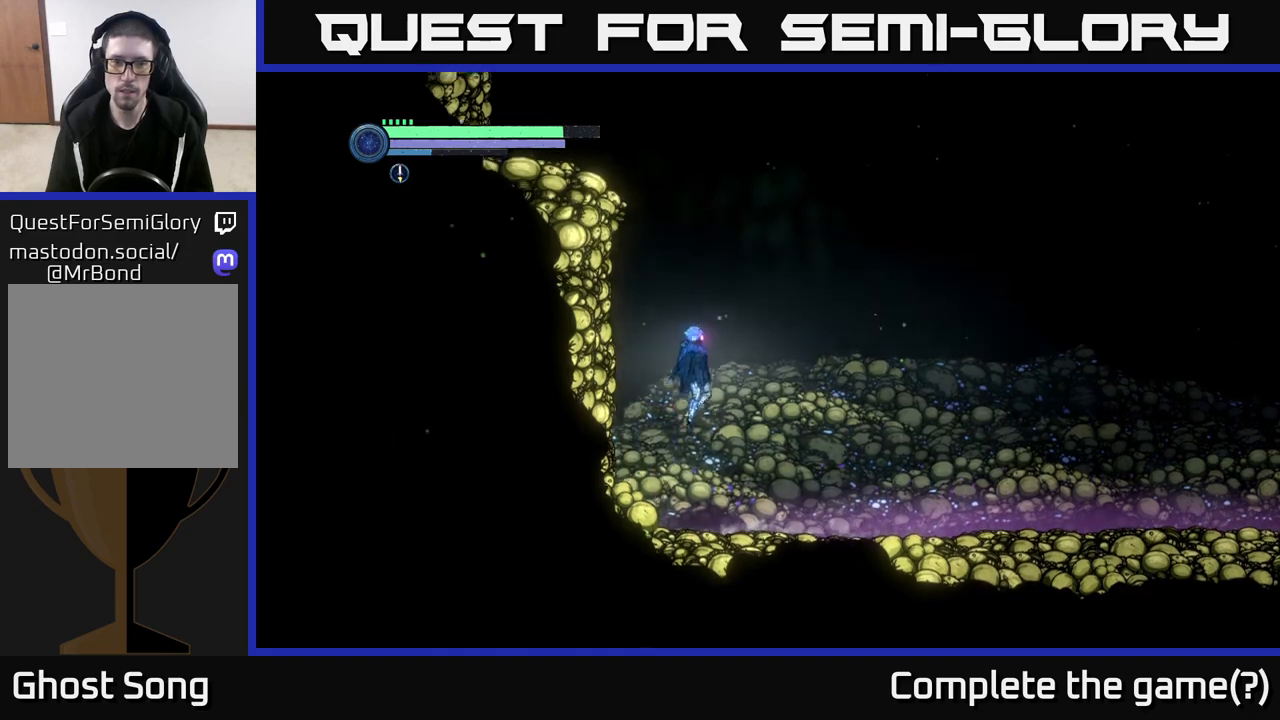
{"buttons": ["A"], "left_stick": "left", "right_stick": "center", "events": [[83, "left_stick", "center"], [233, "A", "up"], [233, "left_stick", "left"], [300, "A", "down"]]}
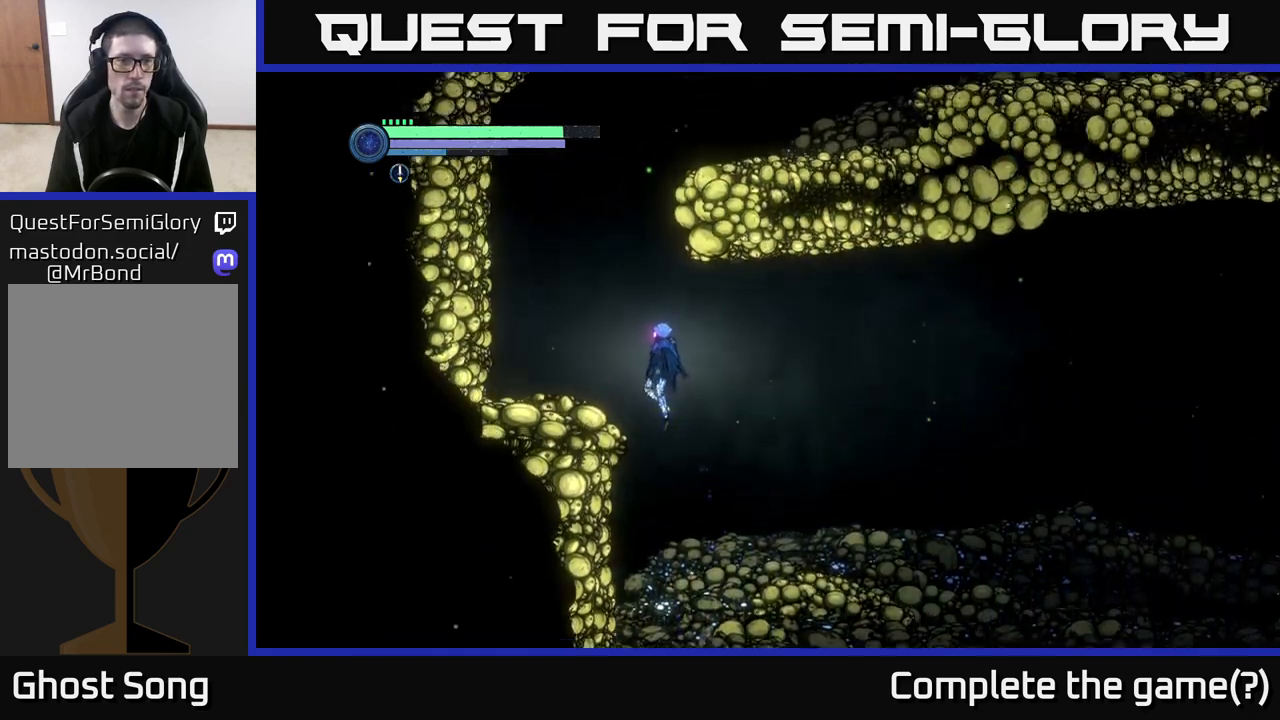
{"buttons": ["A"], "left_stick": "right", "right_stick": "center", "events": [[133, "A", "up"], [400, "A", "down"], [400, "left_stick", "right"]]}
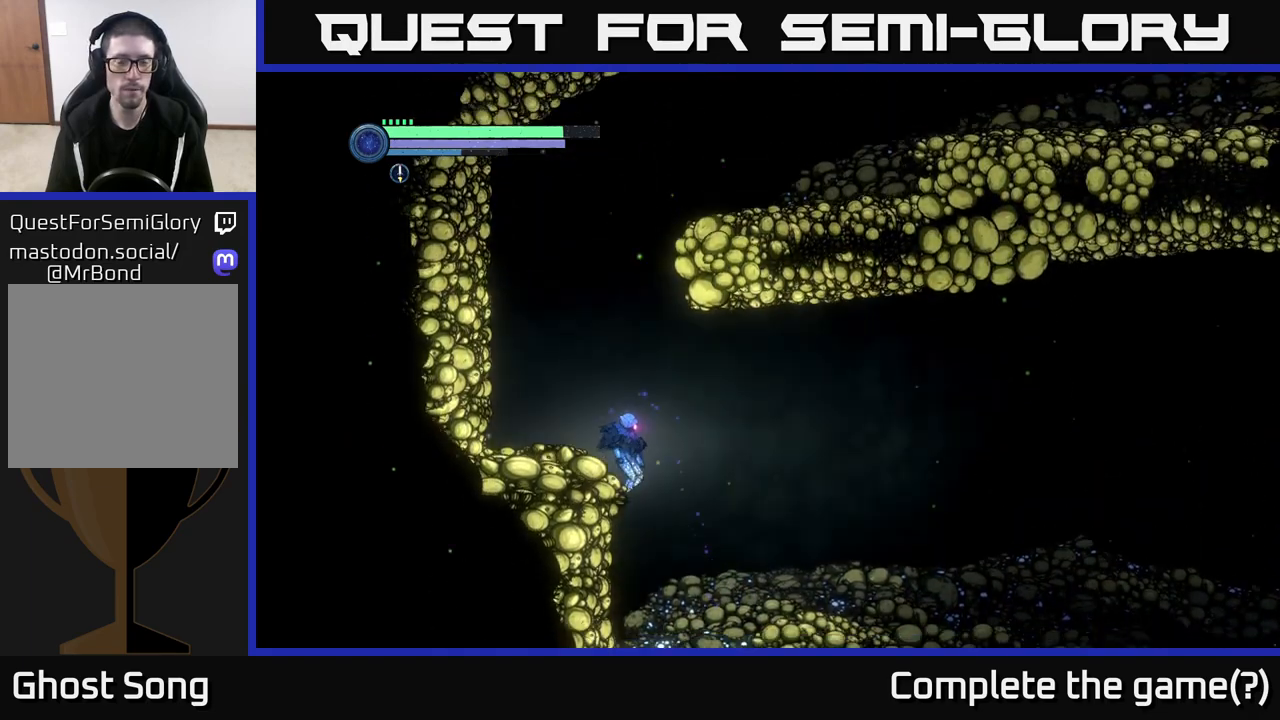
{"buttons": [], "left_stick": "left", "right_stick": "center", "events": [[150, "A", "up"], [200, "A", "down"], [333, "left_stick", "up-left"], [383, "A", "up"], [383, "left_stick", "left"]]}
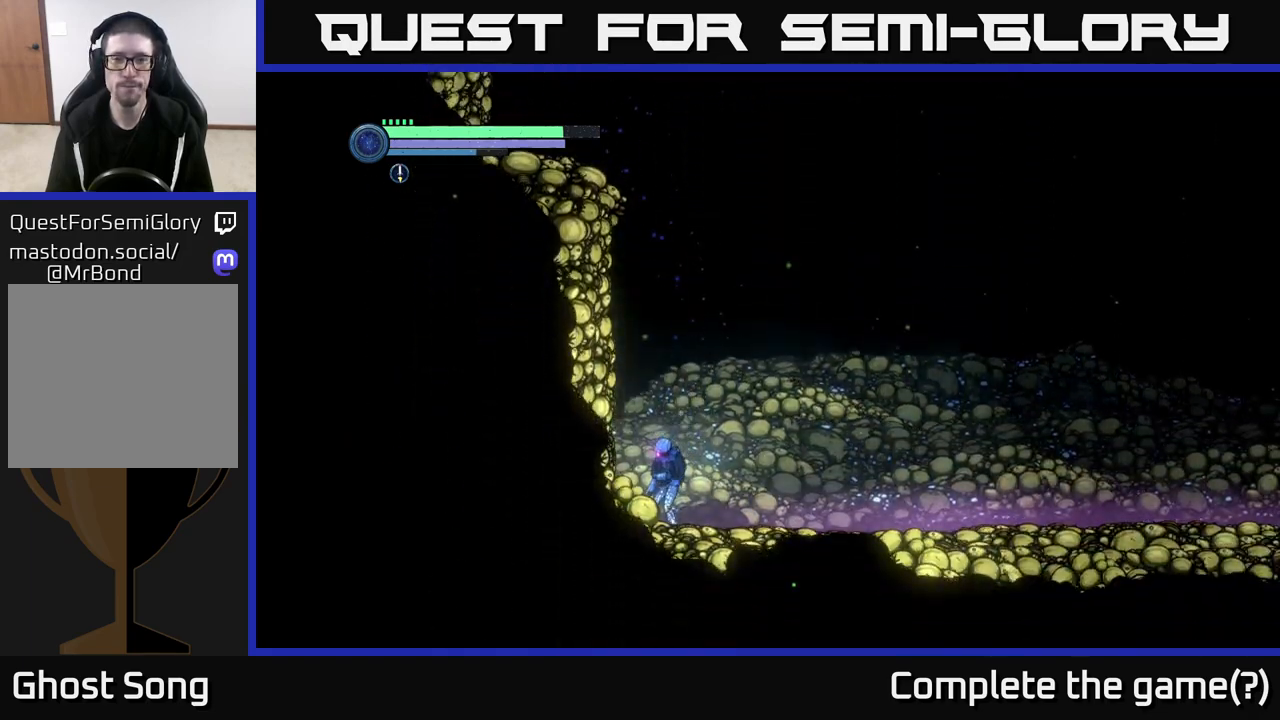
{"buttons": ["A"], "left_stick": "left", "right_stick": "center", "events": [[33, "left_stick", "center"], [183, "left_stick", "right"], [200, "A", "down"], [367, "left_stick", "center"], [417, "left_stick", "left"]]}
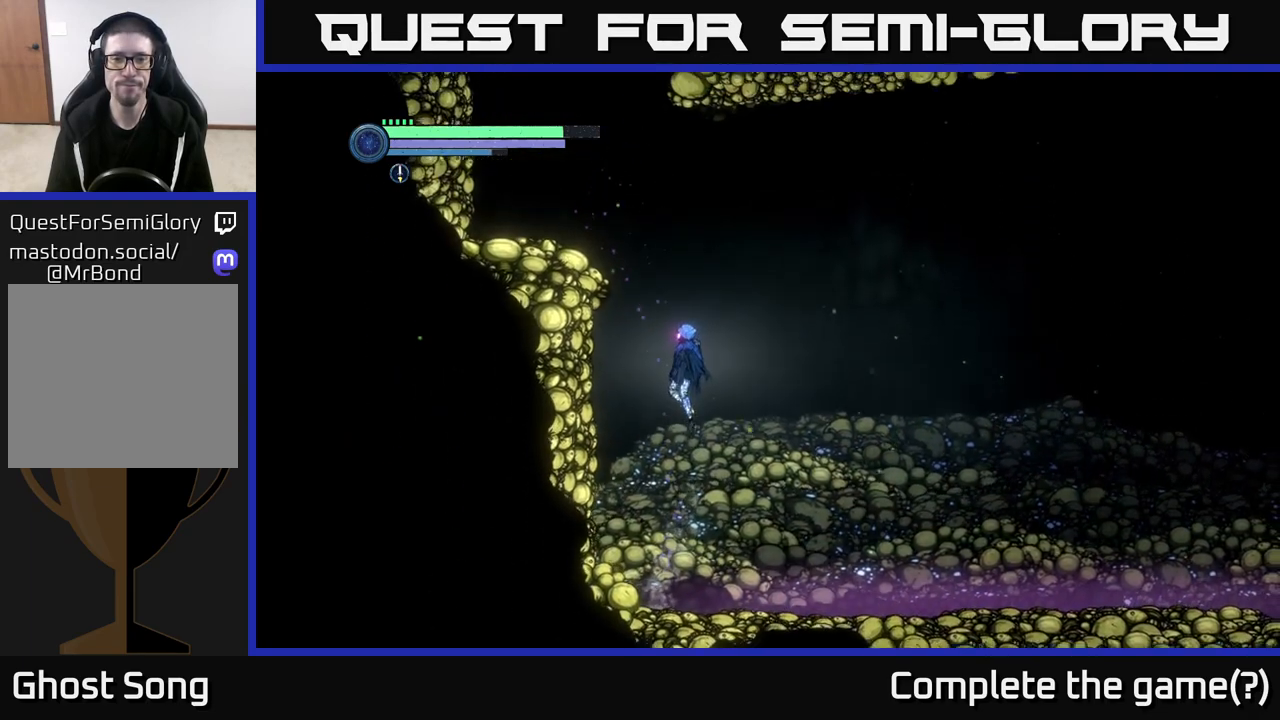
{"buttons": [], "left_stick": "left", "right_stick": "center", "events": [[100, "A", "up"], [167, "A", "down"], [467, "A", "up"]]}
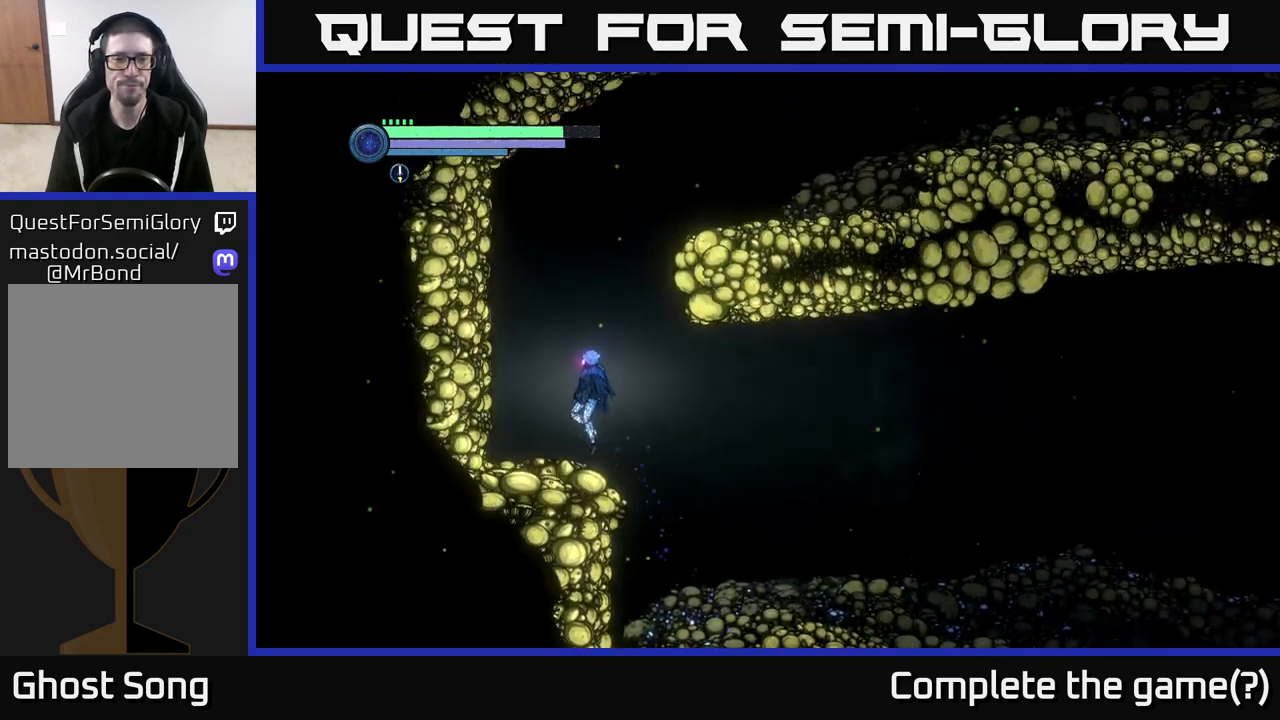
{"buttons": [], "left_stick": "right", "right_stick": "center", "events": [[150, "left_stick", "center"], [217, "left_stick", "right"], [267, "A", "down"], [500, "A", "up"]]}
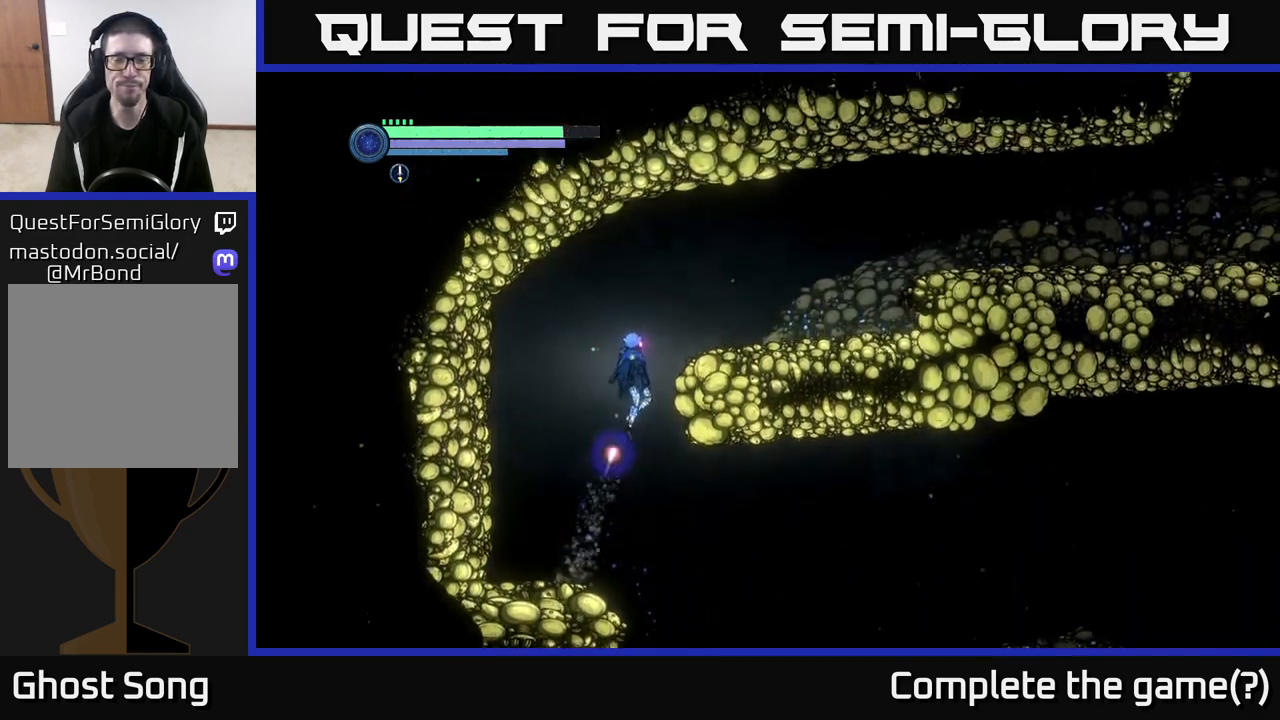
{"buttons": ["R2"], "left_stick": "right", "right_stick": "center", "events": [[50, "A", "down"], [200, "A", "up"], [383, "R2", "down"]]}
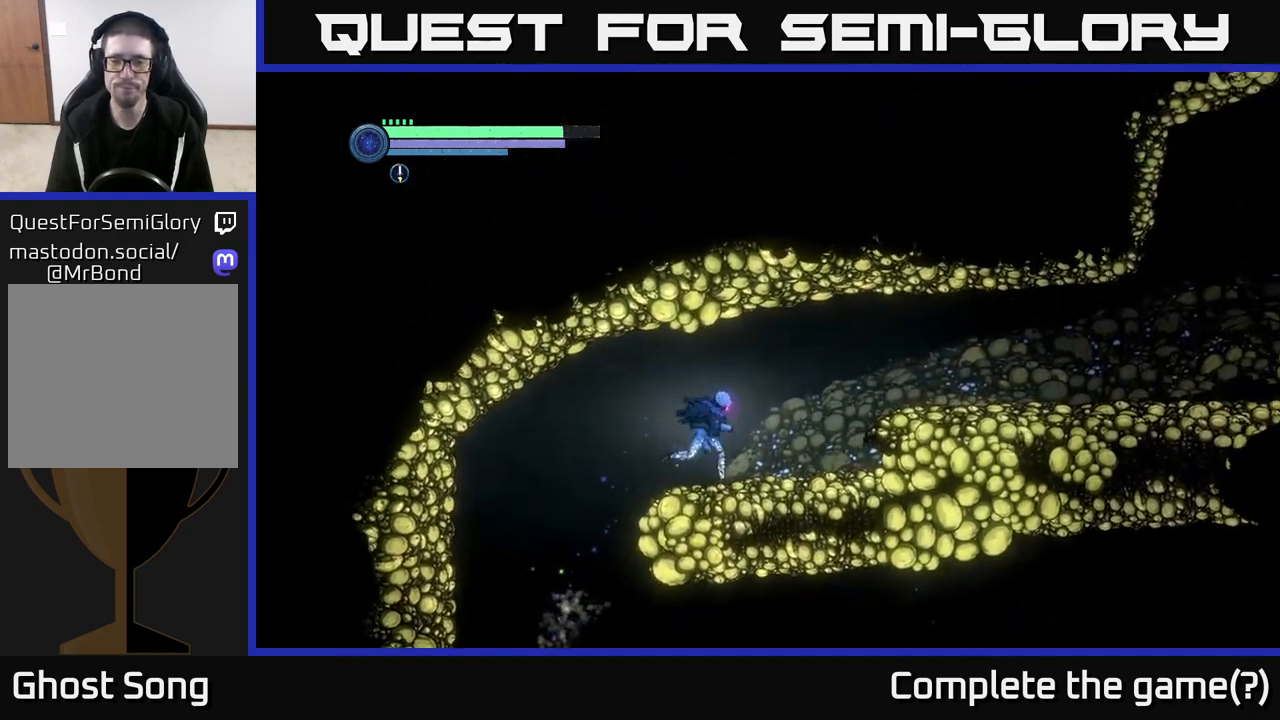
{"buttons": ["R2"], "left_stick": "right", "right_stick": "center", "events": []}